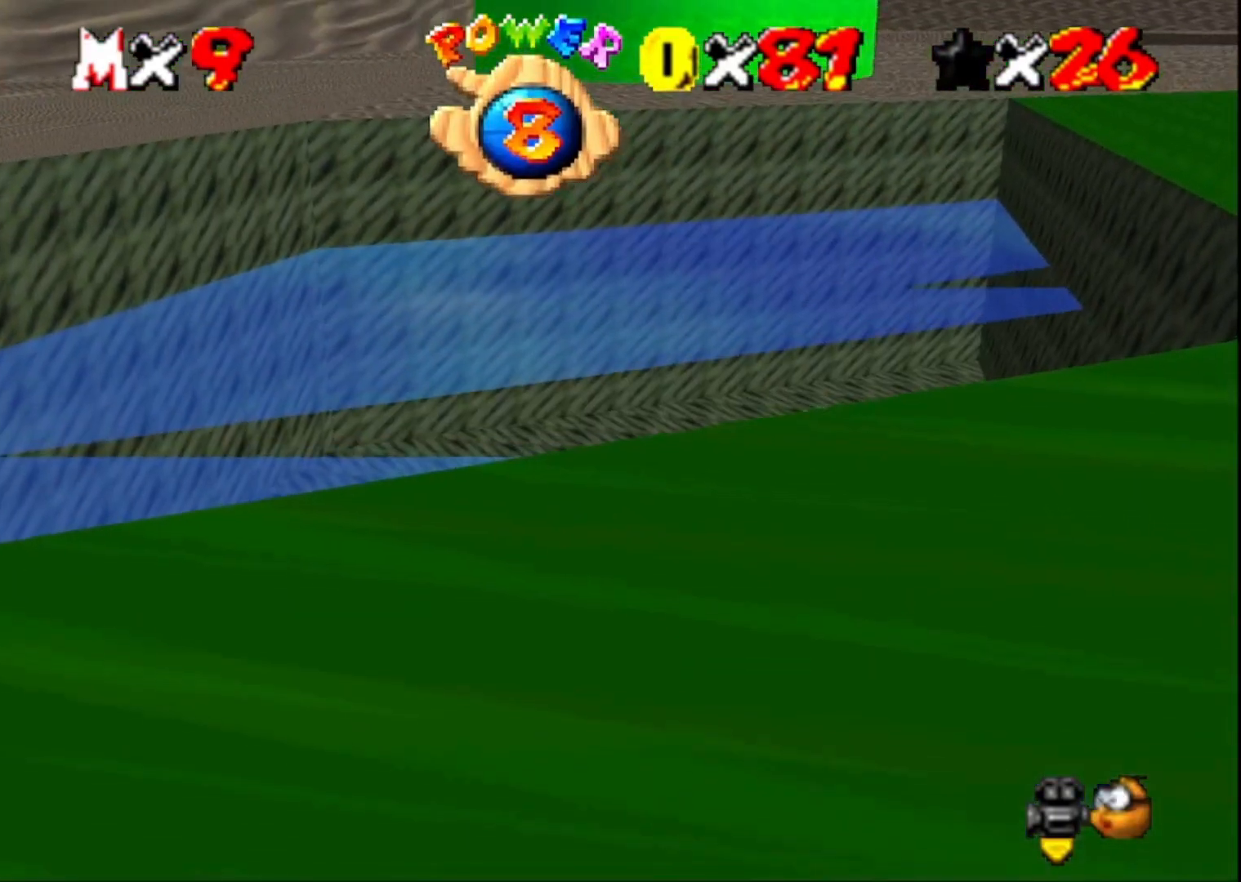
Gameplay with a controller (PlayStation layout); each line is a JSON object with the inputs held at the frame after it. "events" lists button and stick changes between this image and that frame as [ms after this image, input, new state], when the widget could be followed in between.
{"buttons": ["CROSS"], "left_stick": "left", "right_stick": "center", "events": [[100, "right_stick", "down-right"], [267, "right_stick", "center"], [367, "CROSS", "down"]]}
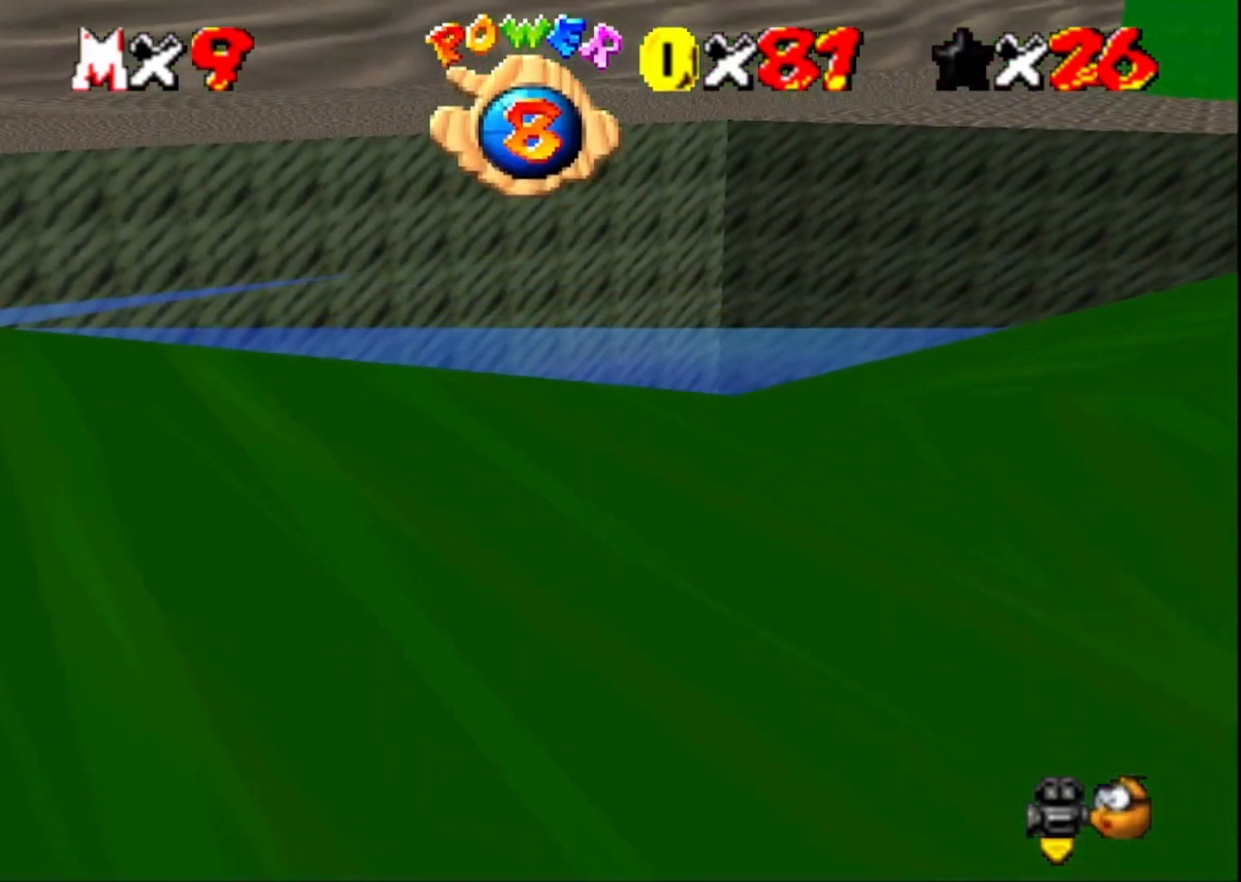
{"buttons": [], "left_stick": "left", "right_stick": "center", "events": [[67, "CROSS", "up"], [200, "right_stick", "down-right"], [400, "right_stick", "center"]]}
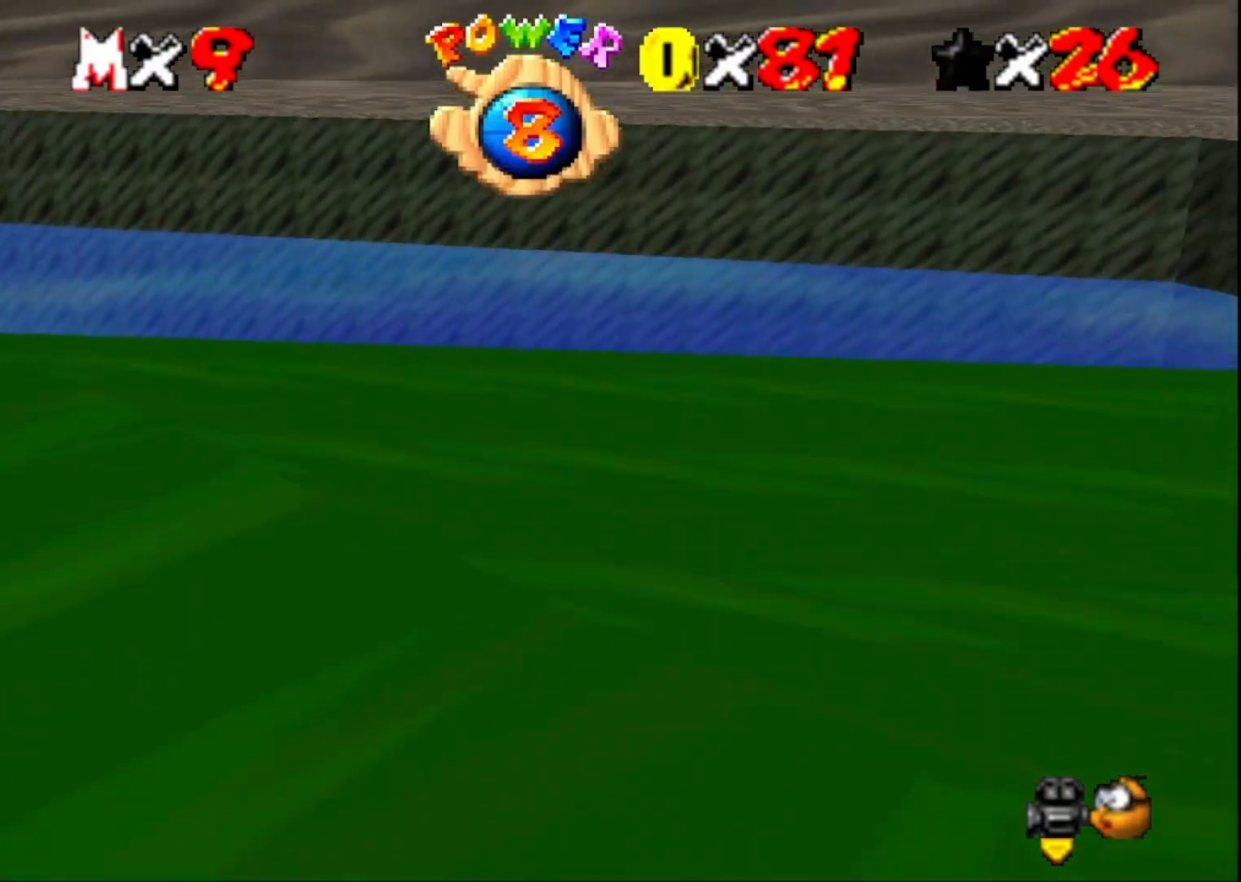
{"buttons": [], "left_stick": "up-left", "right_stick": "right", "events": [[33, "CROSS", "down"], [233, "CROSS", "up"], [433, "left_stick", "up-left"], [433, "right_stick", "right"]]}
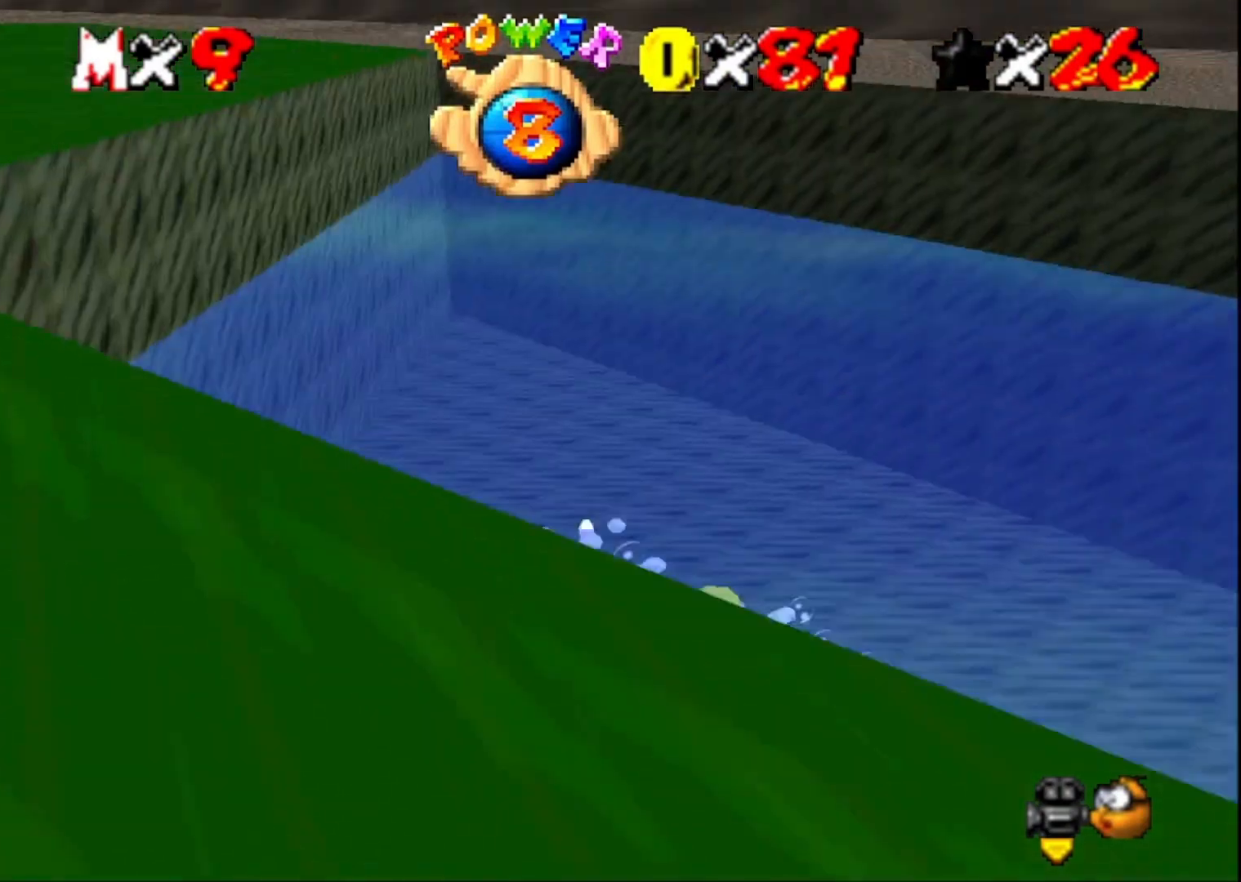
{"buttons": [], "left_stick": "up-right", "right_stick": "center", "events": [[33, "right_stick", "center"], [100, "left_stick", "up"], [233, "CROSS", "down"], [433, "CROSS", "up"], [433, "left_stick", "up-right"]]}
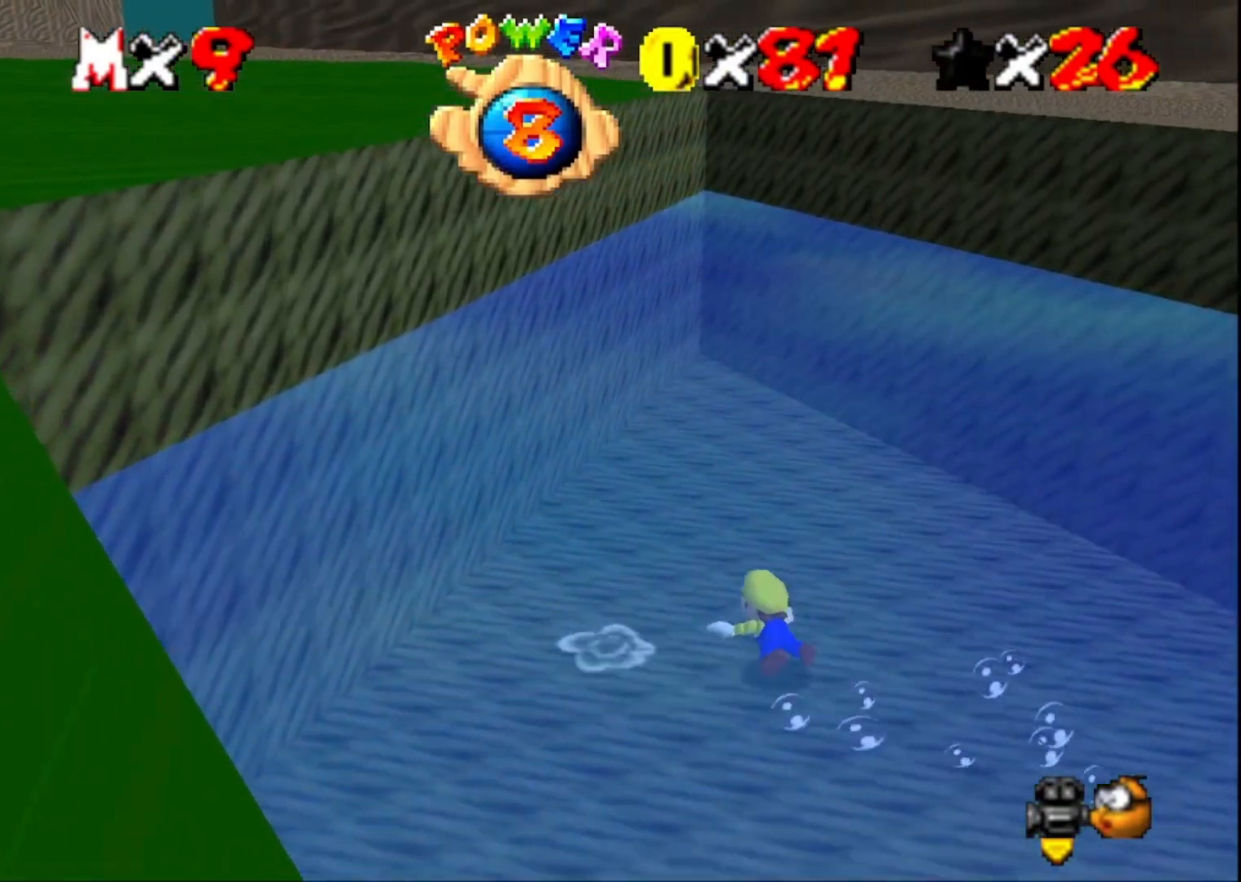
{"buttons": ["CROSS"], "left_stick": "right", "right_stick": "center", "events": [[133, "right_stick", "right"], [233, "left_stick", "right"], [300, "right_stick", "center"], [400, "CROSS", "down"]]}
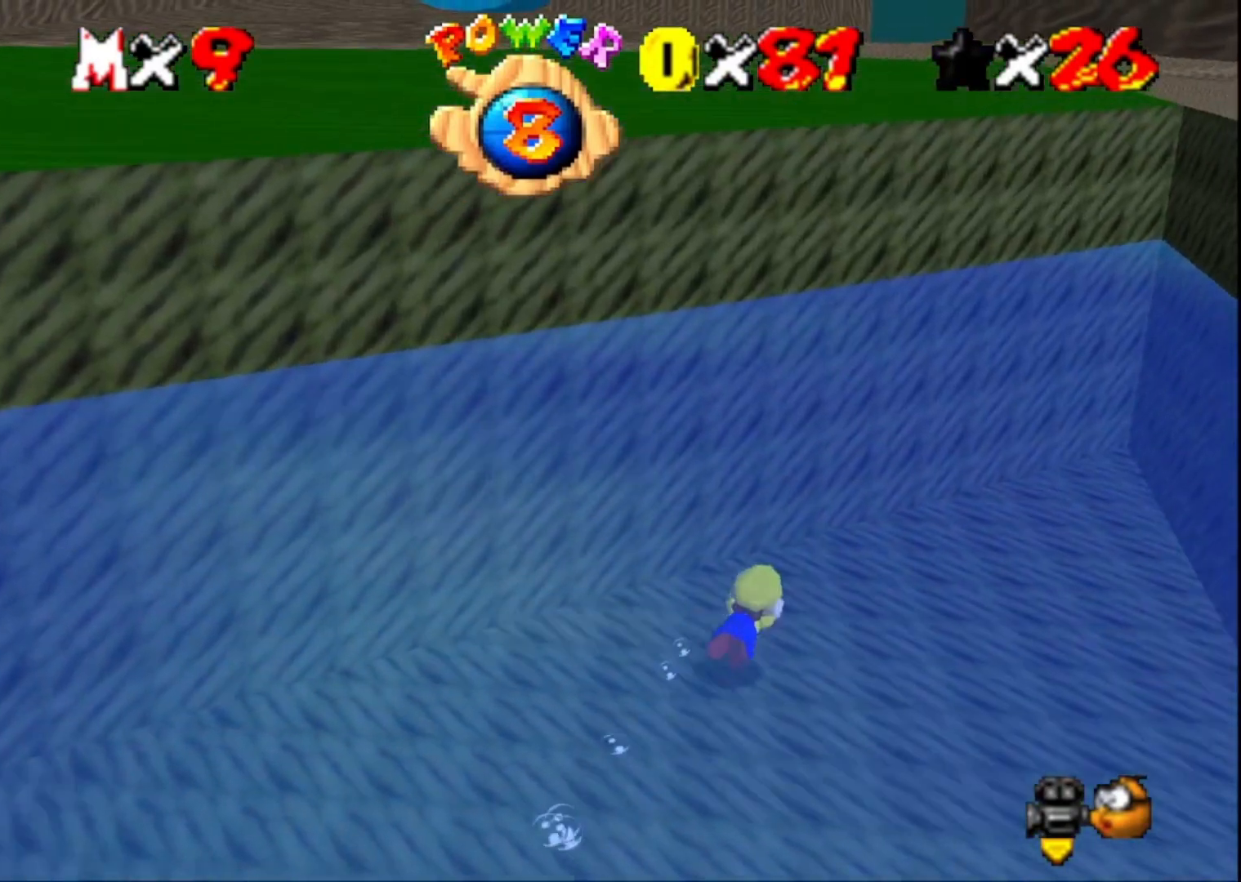
{"buttons": [], "left_stick": "center", "right_stick": "center", "events": [[100, "CROSS", "up"], [267, "left_stick", "up-right"], [267, "right_stick", "left"], [400, "right_stick", "center"], [433, "left_stick", "center"]]}
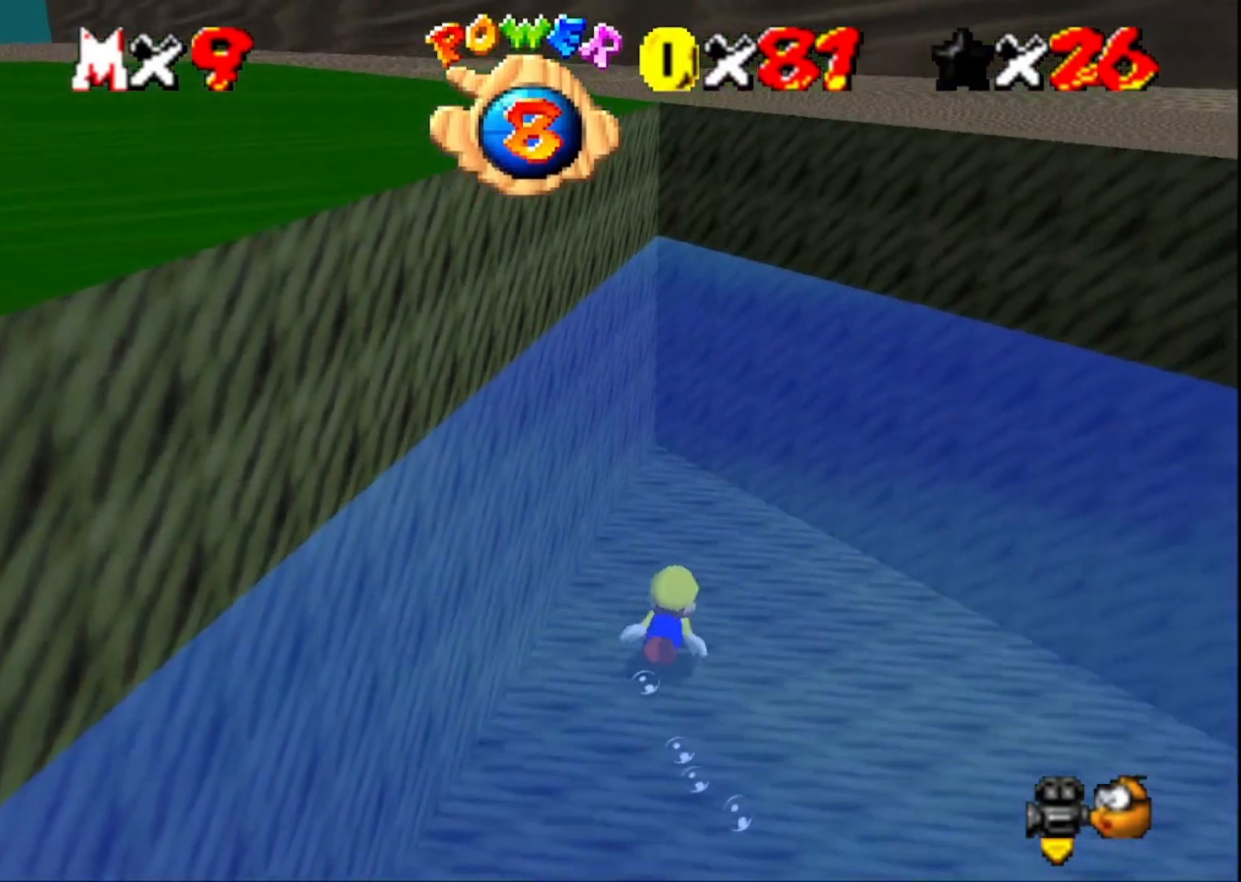
{"buttons": [], "left_stick": "up-left", "right_stick": "center", "events": [[100, "CROSS", "down"], [167, "left_stick", "up-left"], [333, "CROSS", "up"]]}
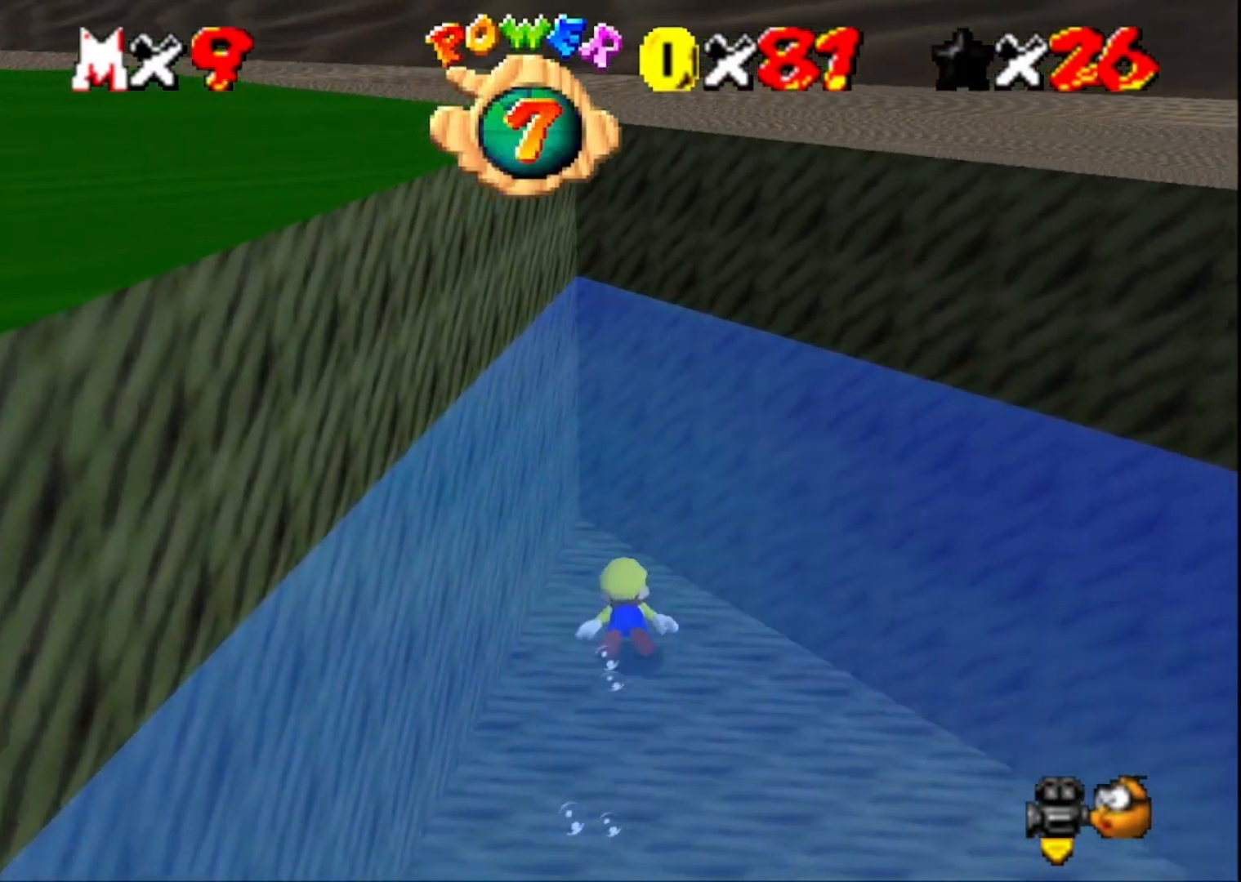
{"buttons": ["CROSS"], "left_stick": "up", "right_stick": "center", "events": [[367, "right_stick", "up"], [433, "left_stick", "up"], [467, "right_stick", "center"], [500, "CROSS", "down"]]}
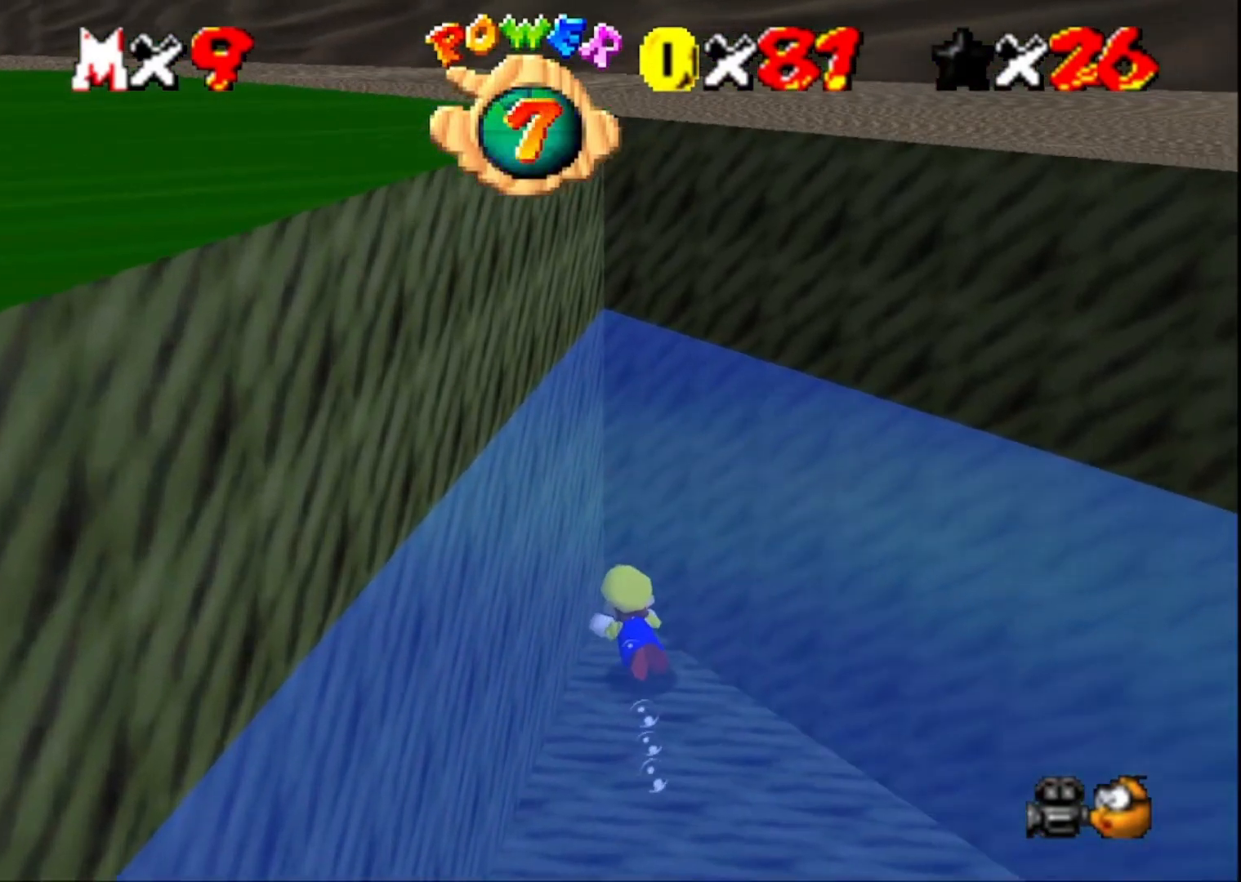
{"buttons": [], "left_stick": "center", "right_stick": "center", "events": [[200, "CROSS", "up"], [300, "left_stick", "center"]]}
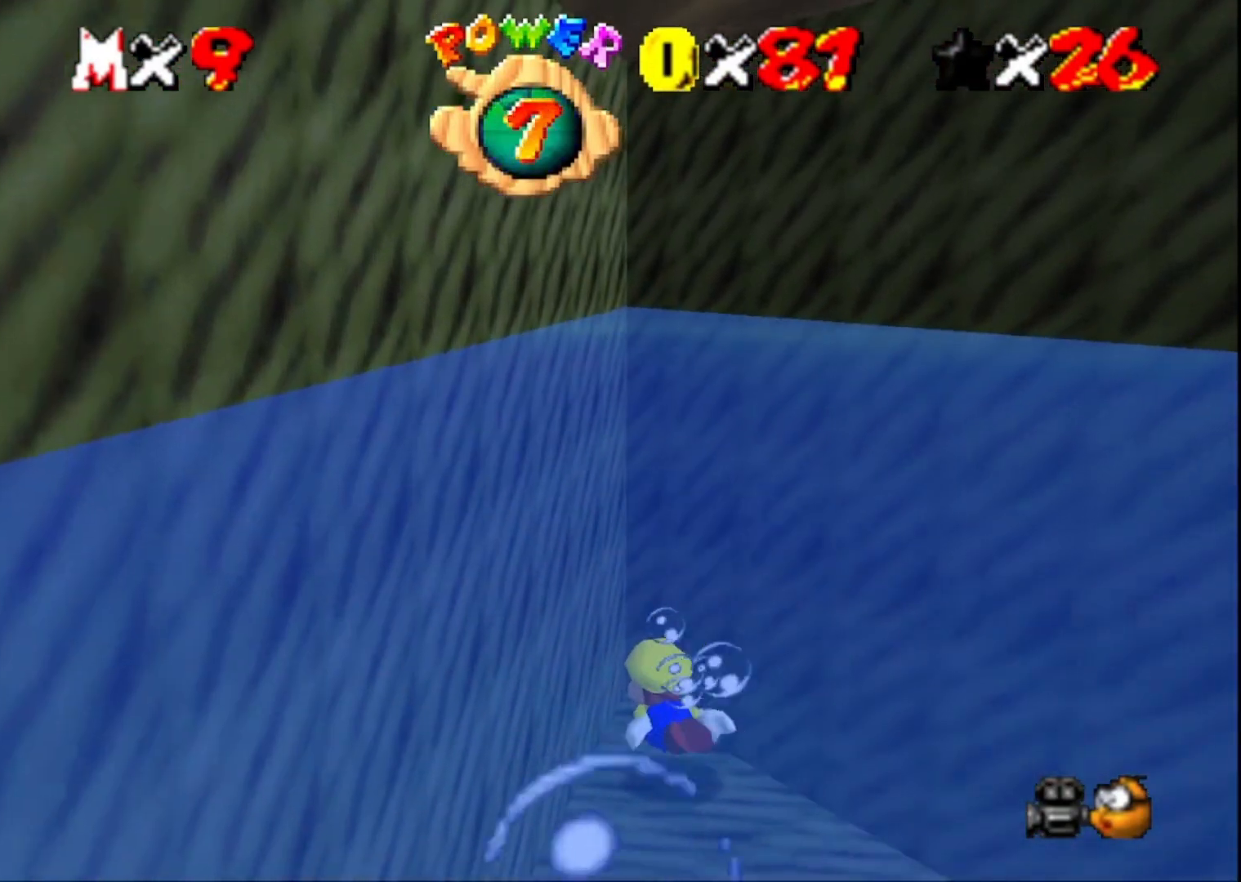
{"buttons": [], "left_stick": "center", "right_stick": "center", "events": [[133, "right_stick", "left"], [267, "right_stick", "center"]]}
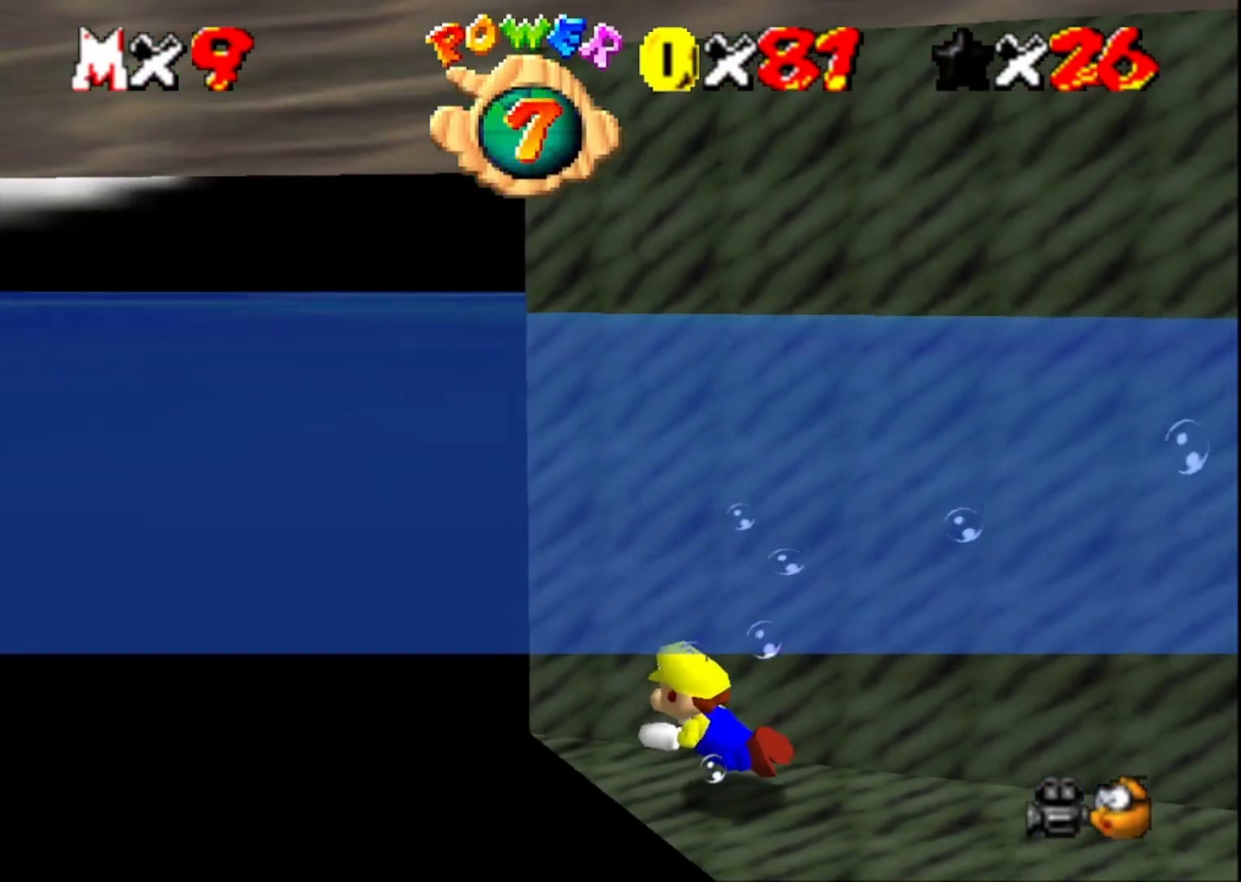
{"buttons": [], "left_stick": "up-right", "right_stick": "center", "events": [[100, "left_stick", "right"], [100, "right_stick", "left"], [167, "left_stick", "up-right"], [267, "right_stick", "center"], [367, "right_stick", "left"], [467, "right_stick", "center"]]}
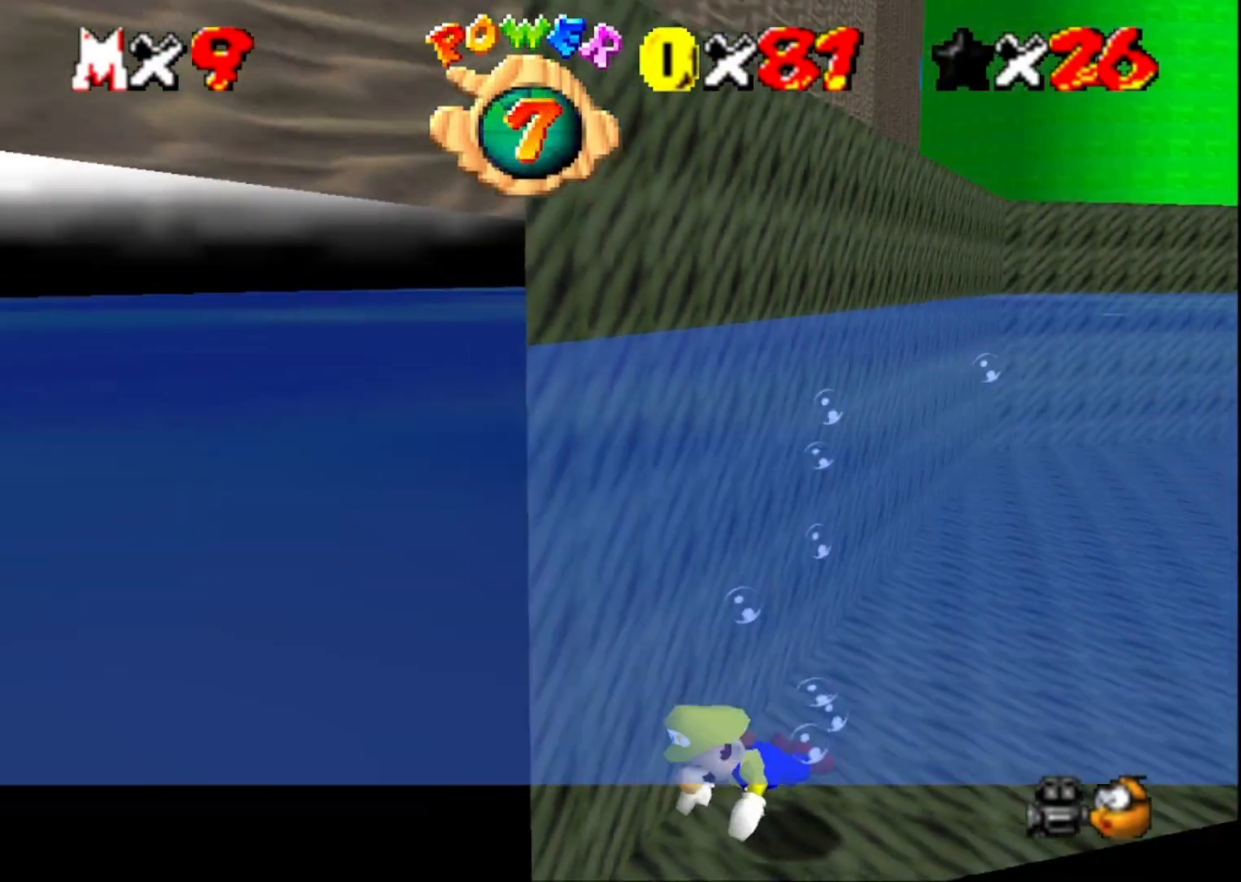
{"buttons": [], "left_stick": "up-right", "right_stick": "center", "events": [[67, "CROSS", "down"], [200, "CROSS", "up"], [300, "right_stick", "left"], [467, "right_stick", "center"]]}
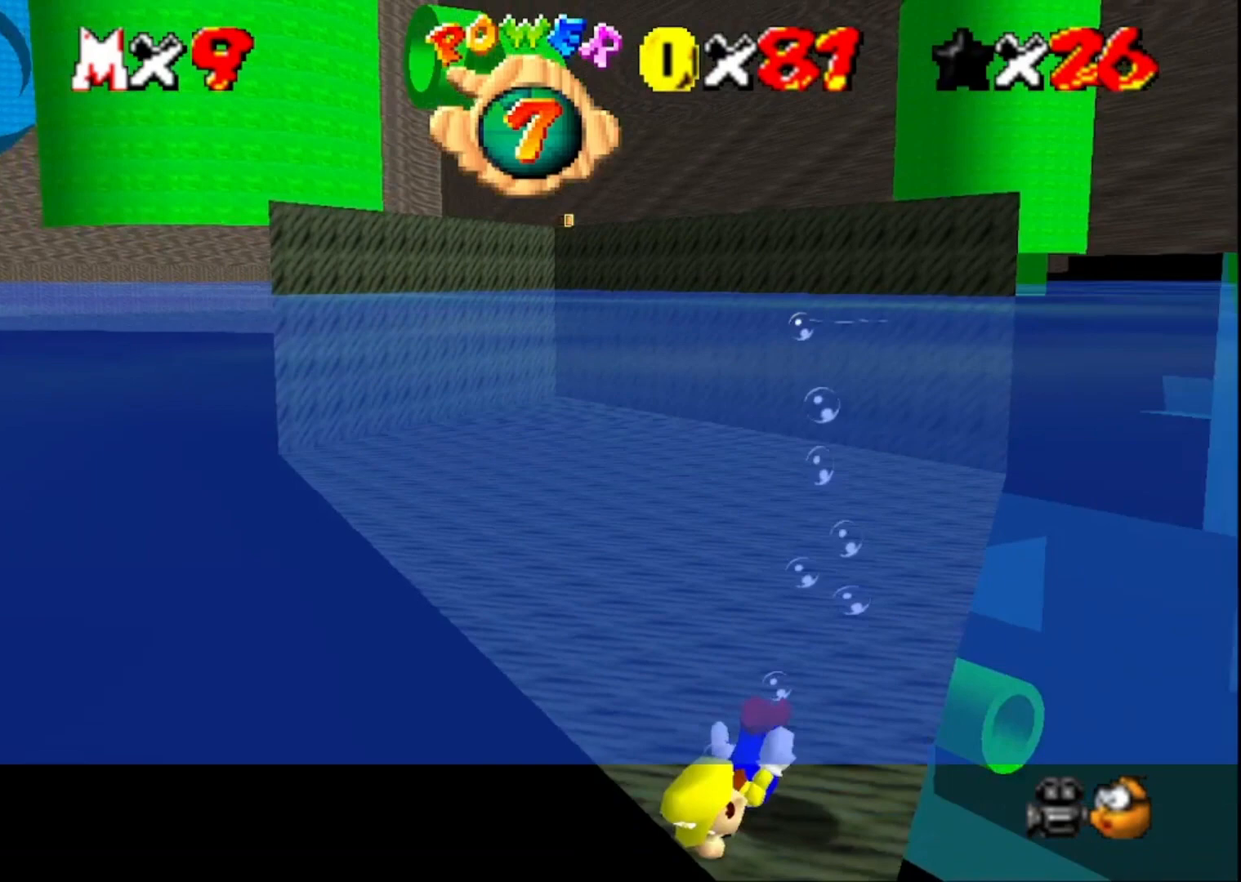
{"buttons": [], "left_stick": "up-right", "right_stick": "center", "events": [[333, "CROSS", "down"], [500, "CROSS", "up"]]}
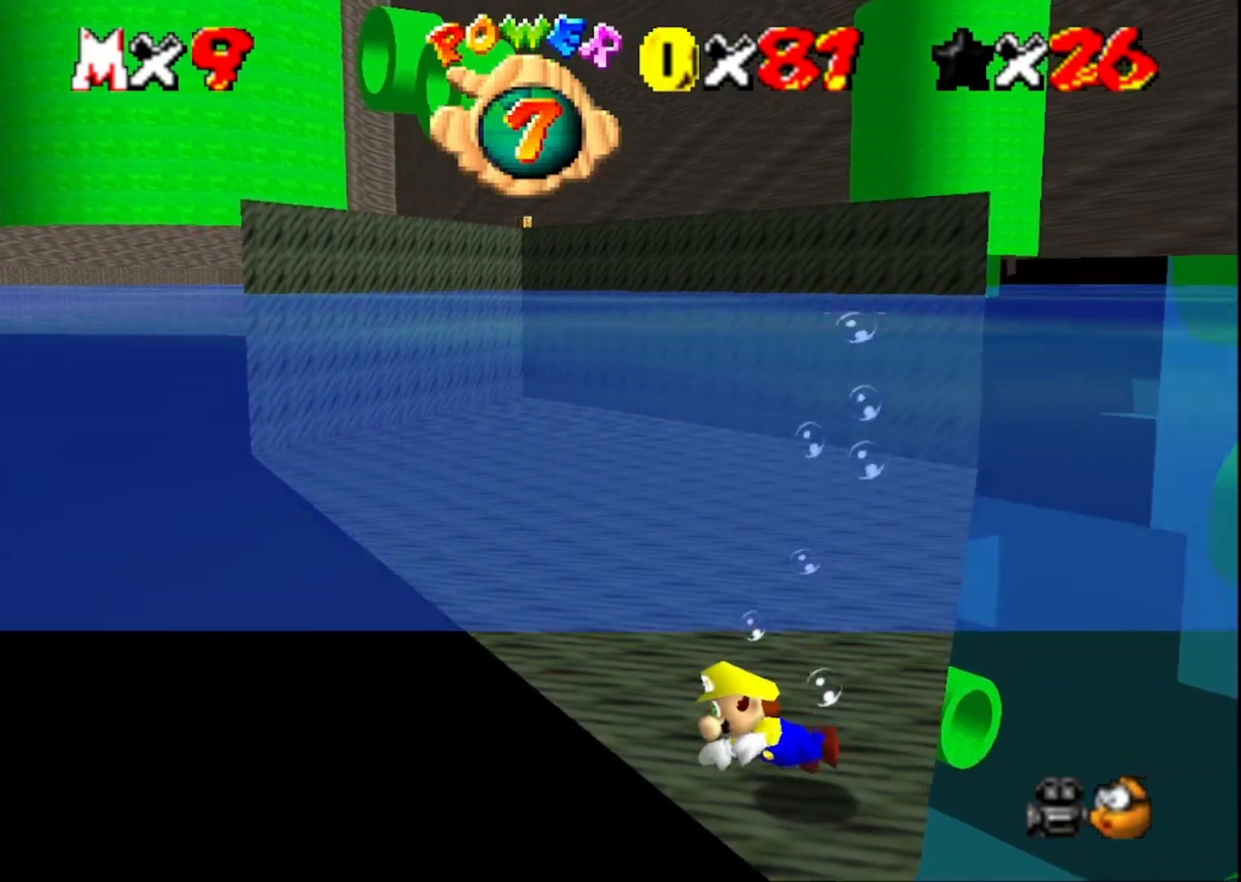
{"buttons": ["CROSS"], "left_stick": "up", "right_stick": "center", "events": [[433, "CROSS", "down"], [467, "left_stick", "up"]]}
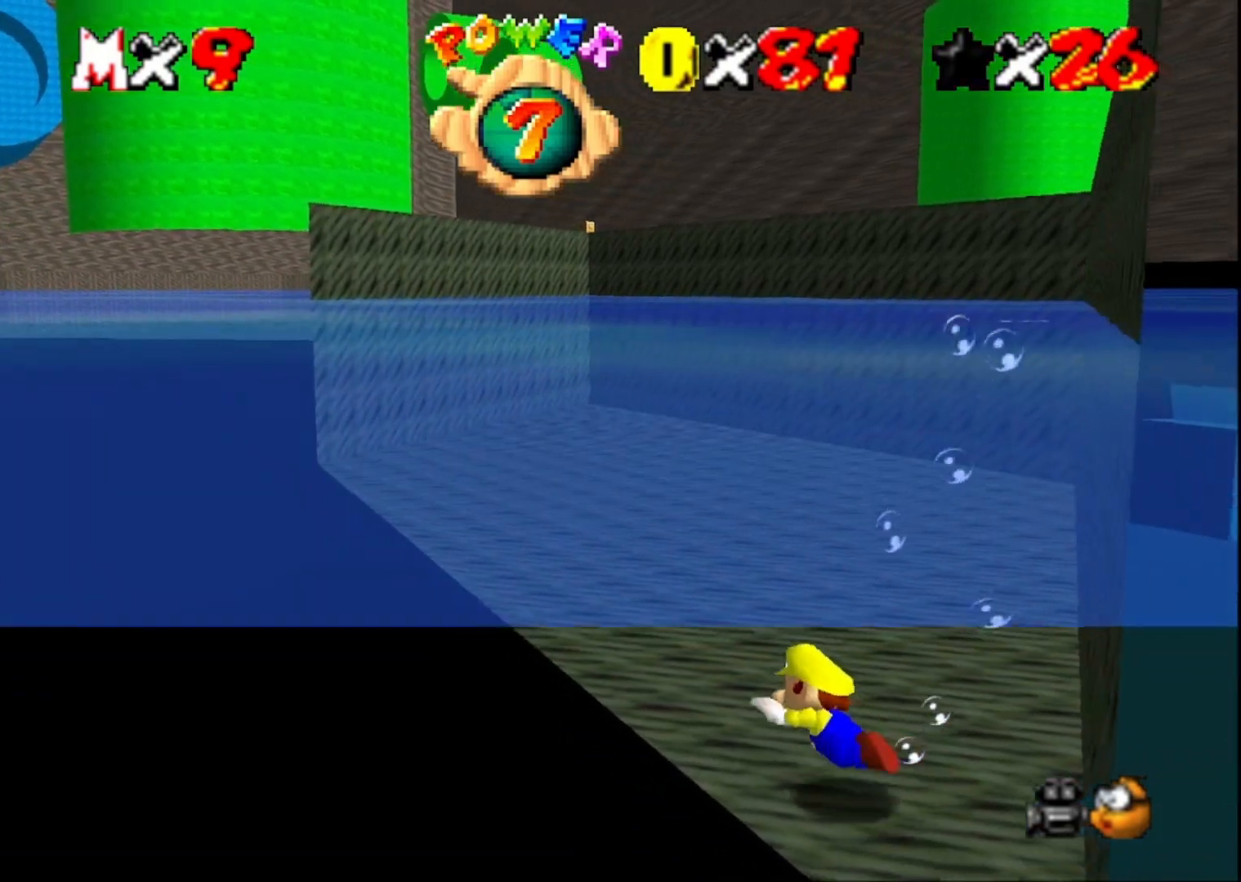
{"buttons": [], "left_stick": "up-left", "right_stick": "center", "events": [[133, "CROSS", "up"], [200, "left_stick", "up-left"]]}
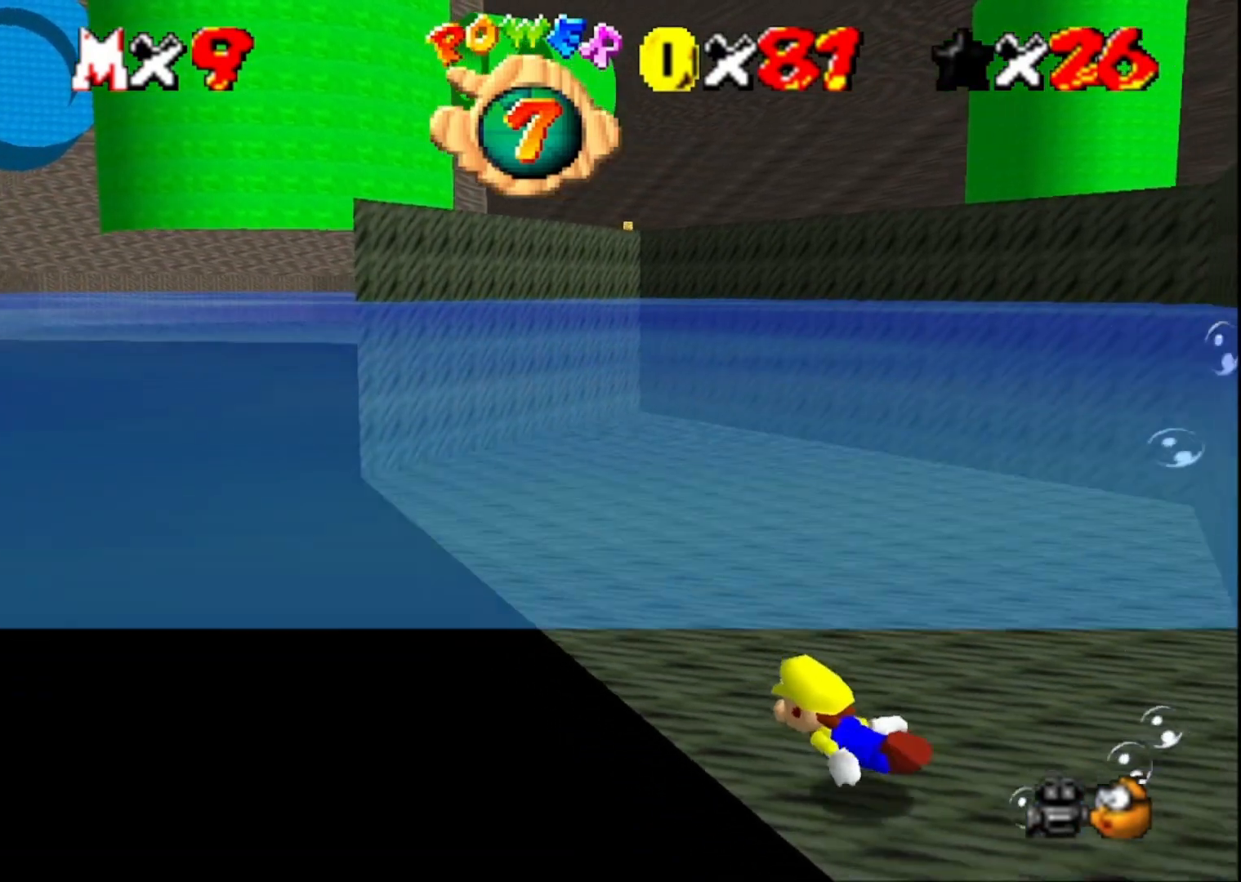
{"buttons": [], "left_stick": "center", "right_stick": "left", "events": [[67, "CROSS", "down"], [67, "left_stick", "center"], [300, "CROSS", "up"], [500, "right_stick", "left"]]}
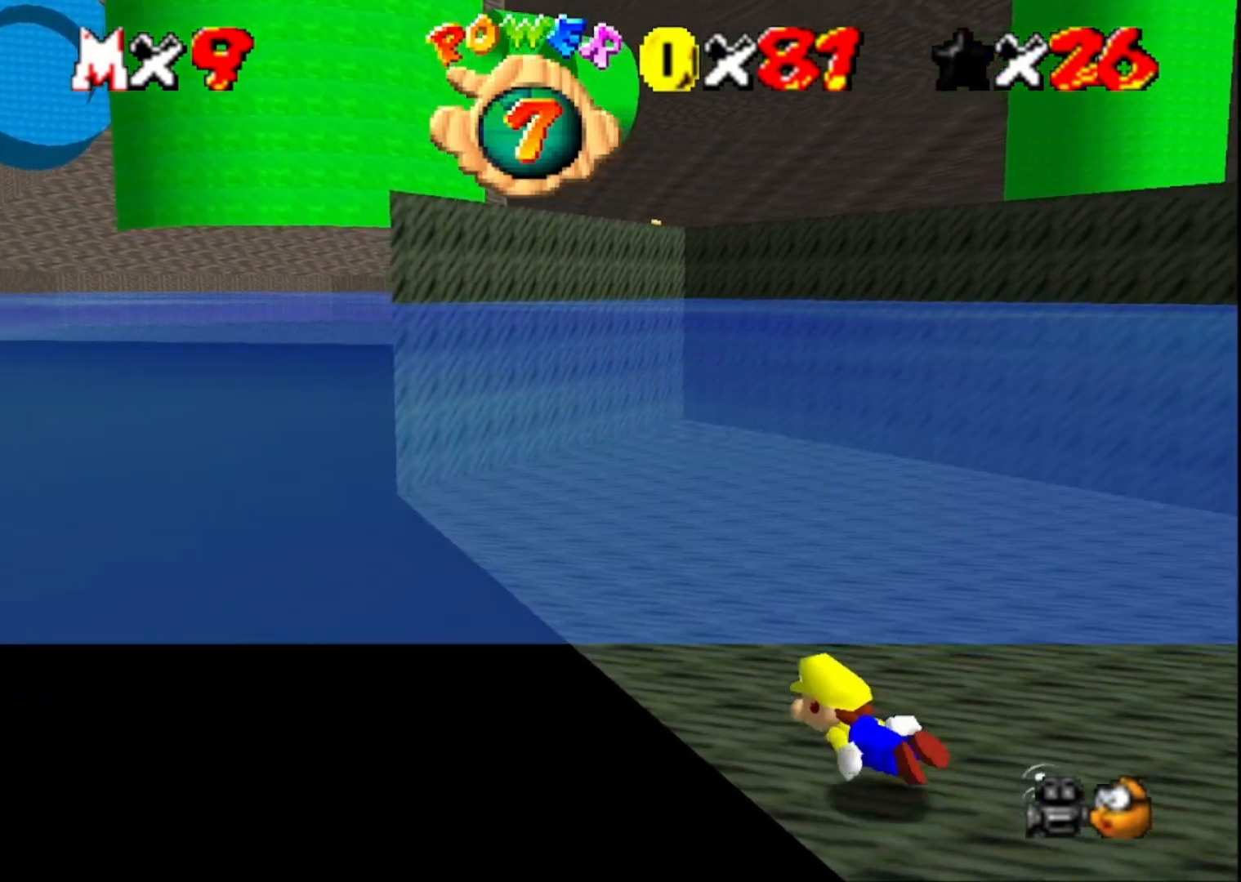
{"buttons": [], "left_stick": "center", "right_stick": "center", "events": [[133, "right_stick", "center"], [267, "CROSS", "down"], [467, "CROSS", "up"]]}
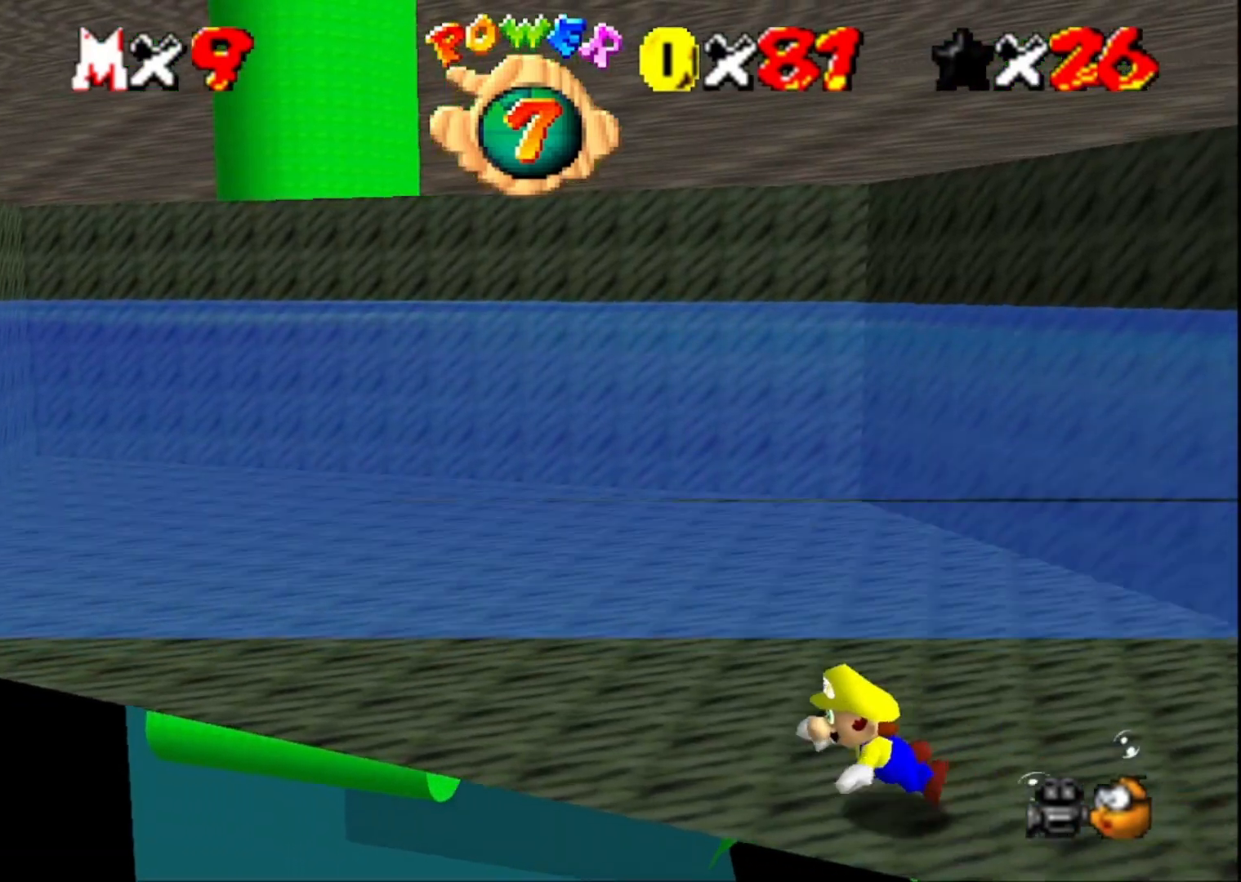
{"buttons": ["CROSS"], "left_stick": "center", "right_stick": "center", "events": [[400, "CROSS", "down"]]}
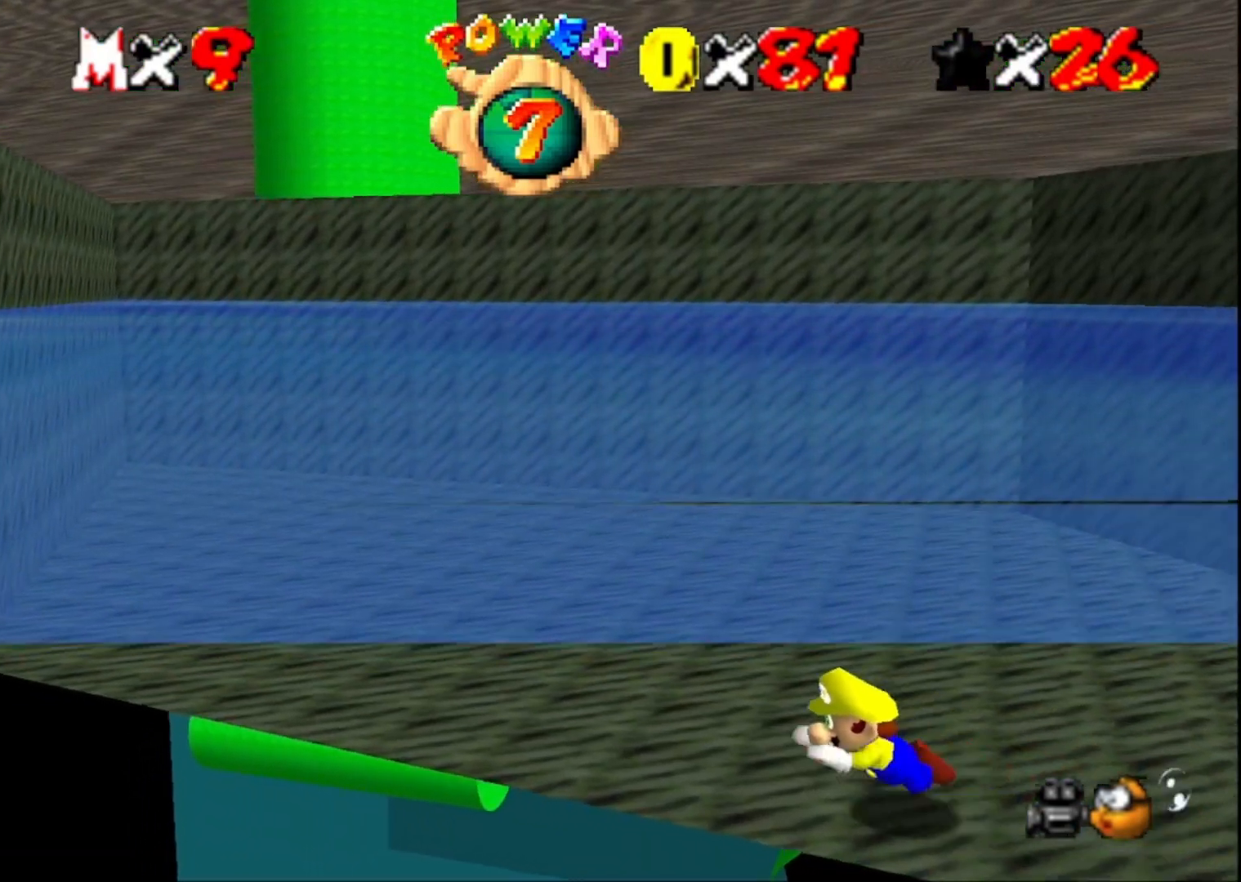
{"buttons": [], "left_stick": "center", "right_stick": "center", "events": [[133, "CROSS", "up"]]}
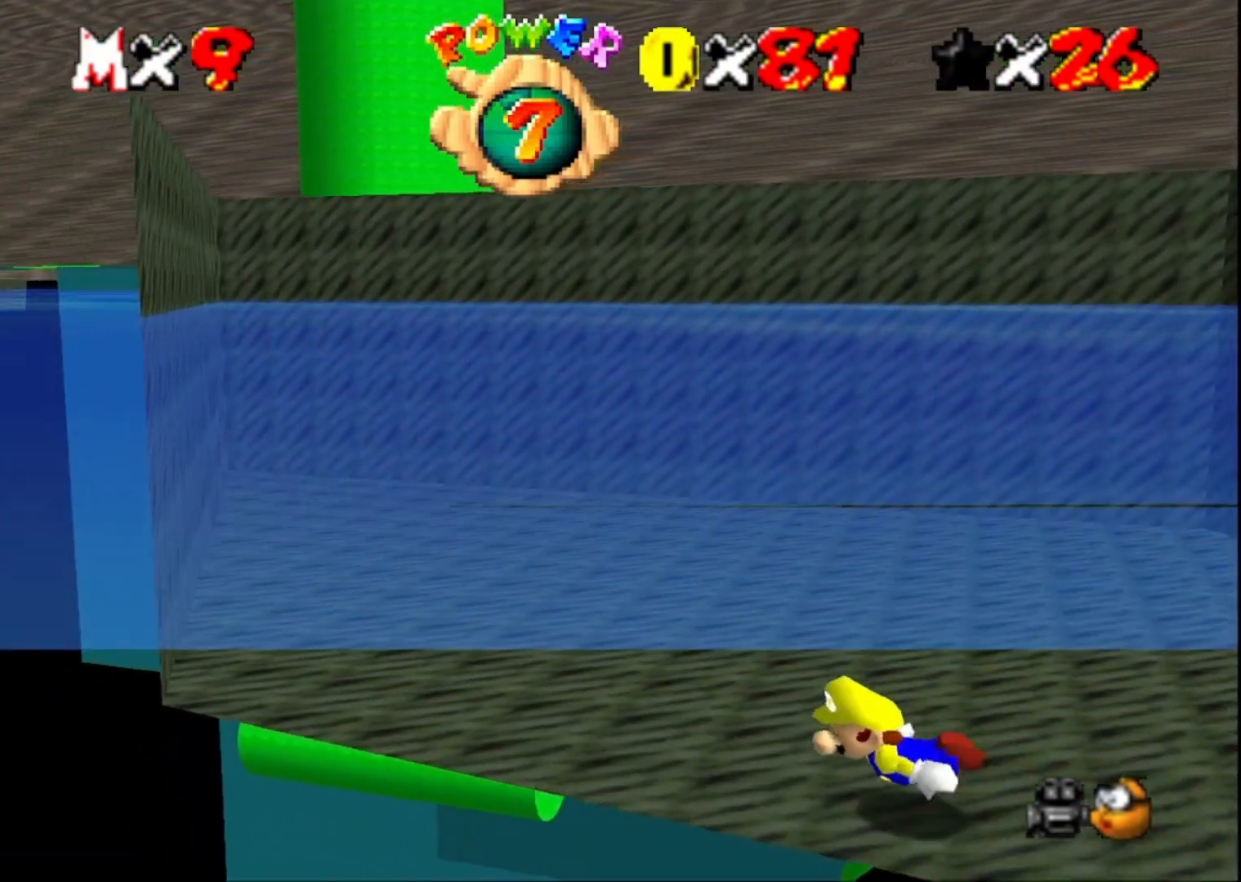
{"buttons": [], "left_stick": "center", "right_stick": "center", "events": [[100, "CROSS", "down"], [367, "CROSS", "up"]]}
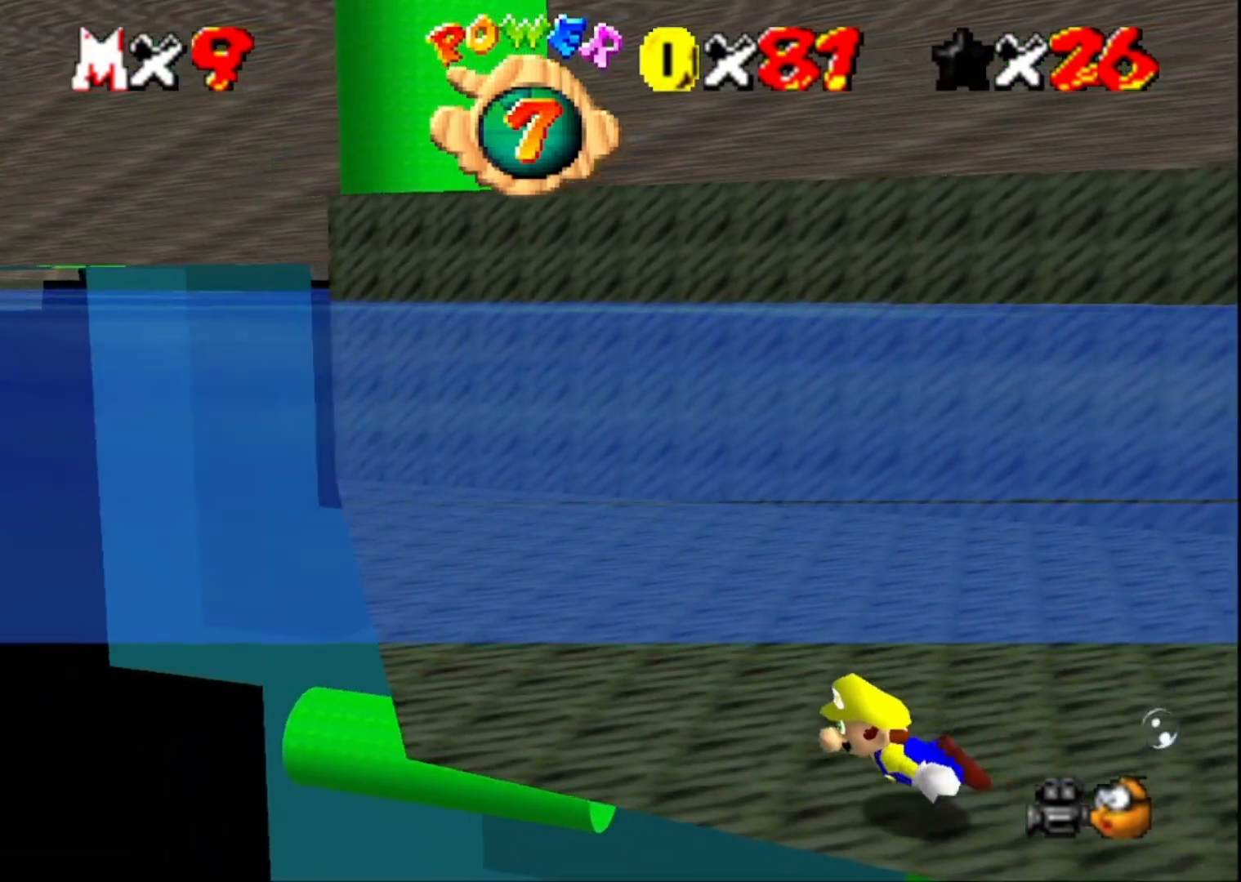
{"buttons": [], "left_stick": "up-right", "right_stick": "center", "events": [[200, "left_stick", "up-right"], [300, "CROSS", "down"], [467, "CROSS", "up"]]}
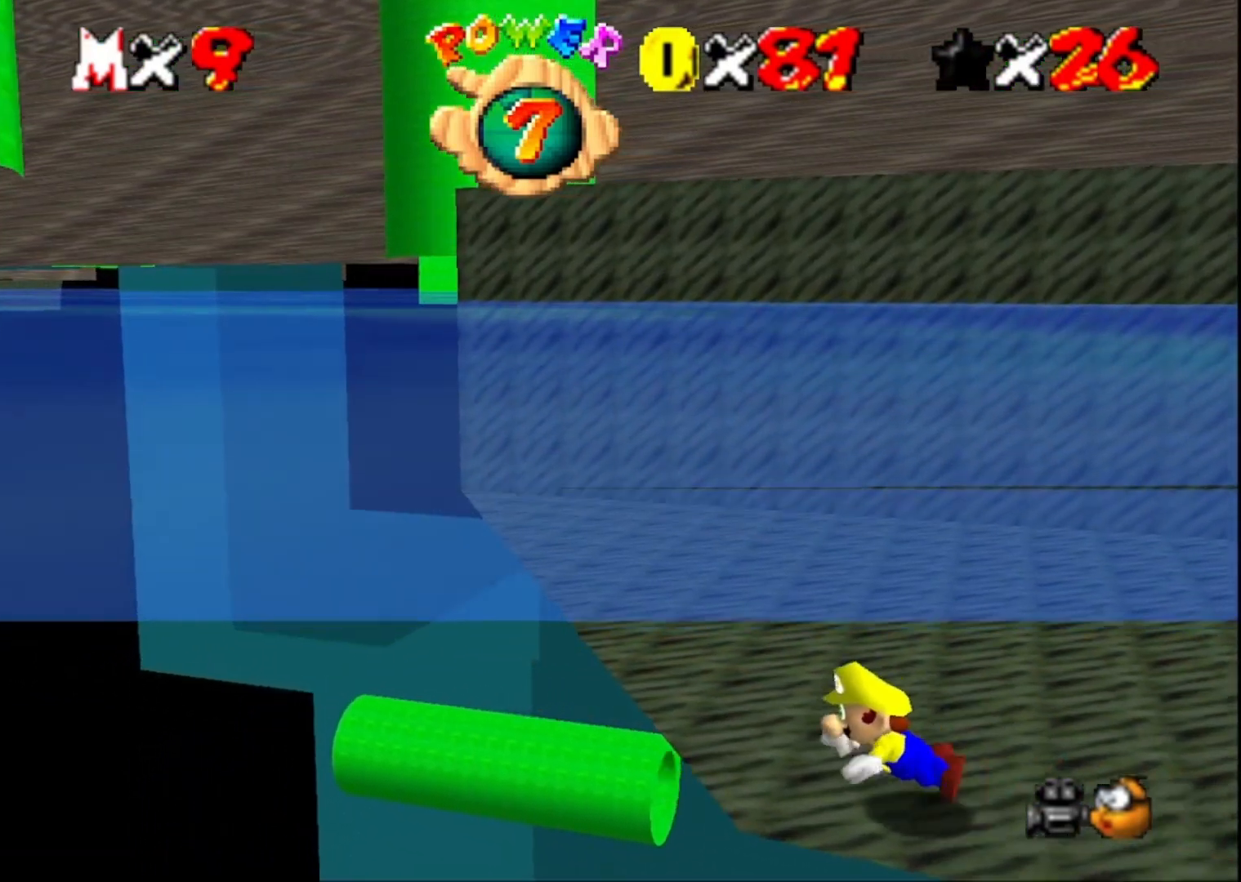
{"buttons": ["CROSS"], "left_stick": "center", "right_stick": "center", "events": [[167, "left_stick", "right"], [200, "right_stick", "left"], [367, "right_stick", "center"], [467, "CROSS", "down"], [467, "left_stick", "center"]]}
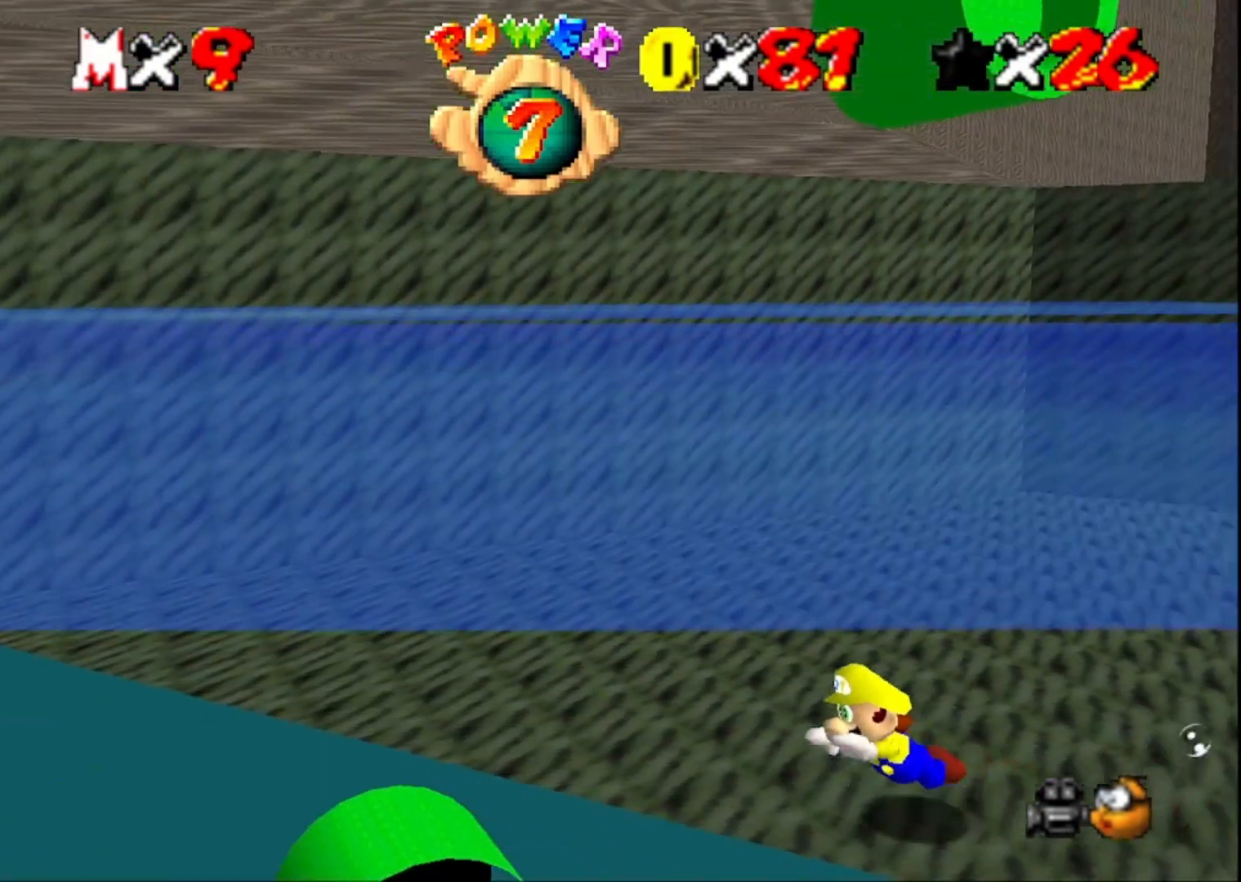
{"buttons": [], "left_stick": "center", "right_stick": "center", "events": [[200, "CROSS", "up"]]}
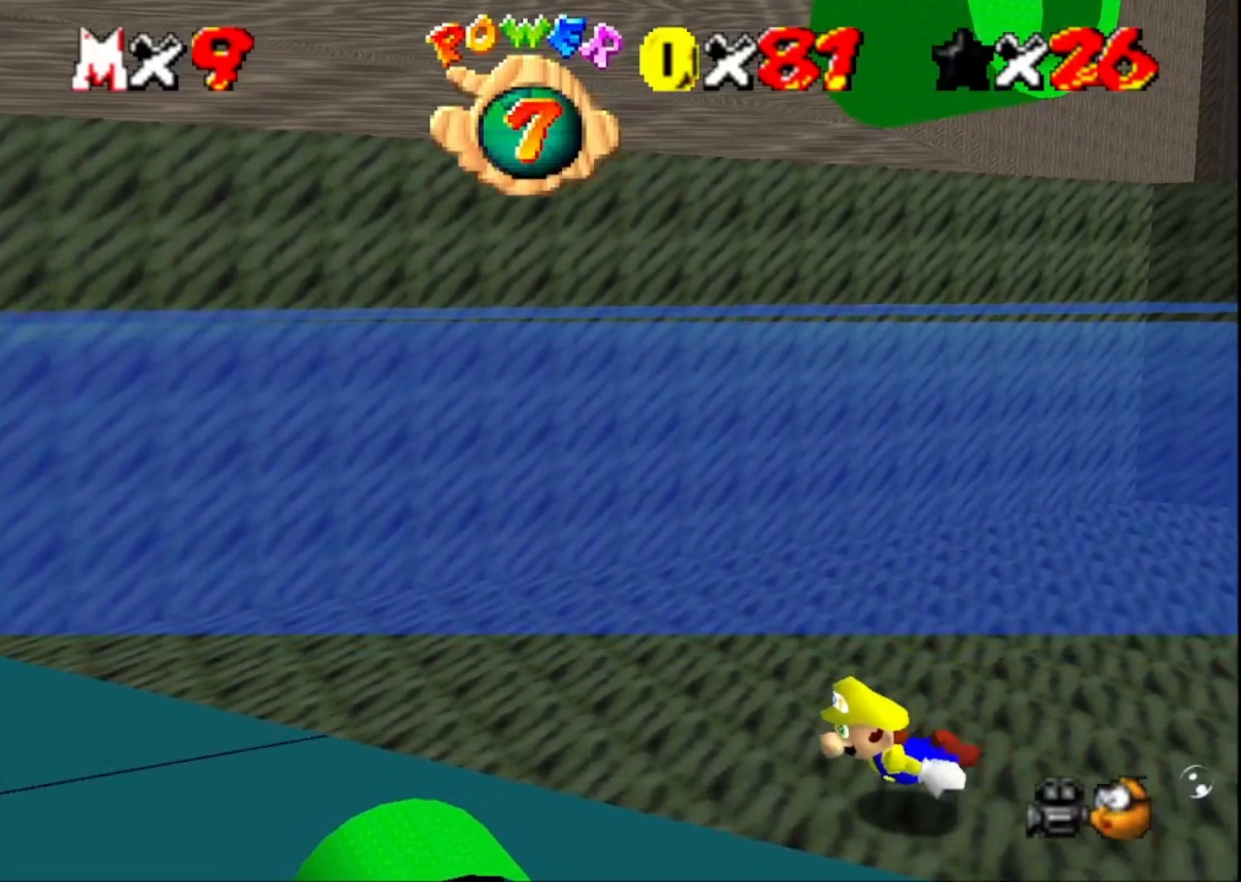
{"buttons": [], "left_stick": "center", "right_stick": "left", "events": [[100, "CROSS", "down"], [300, "CROSS", "up"], [433, "right_stick", "left"]]}
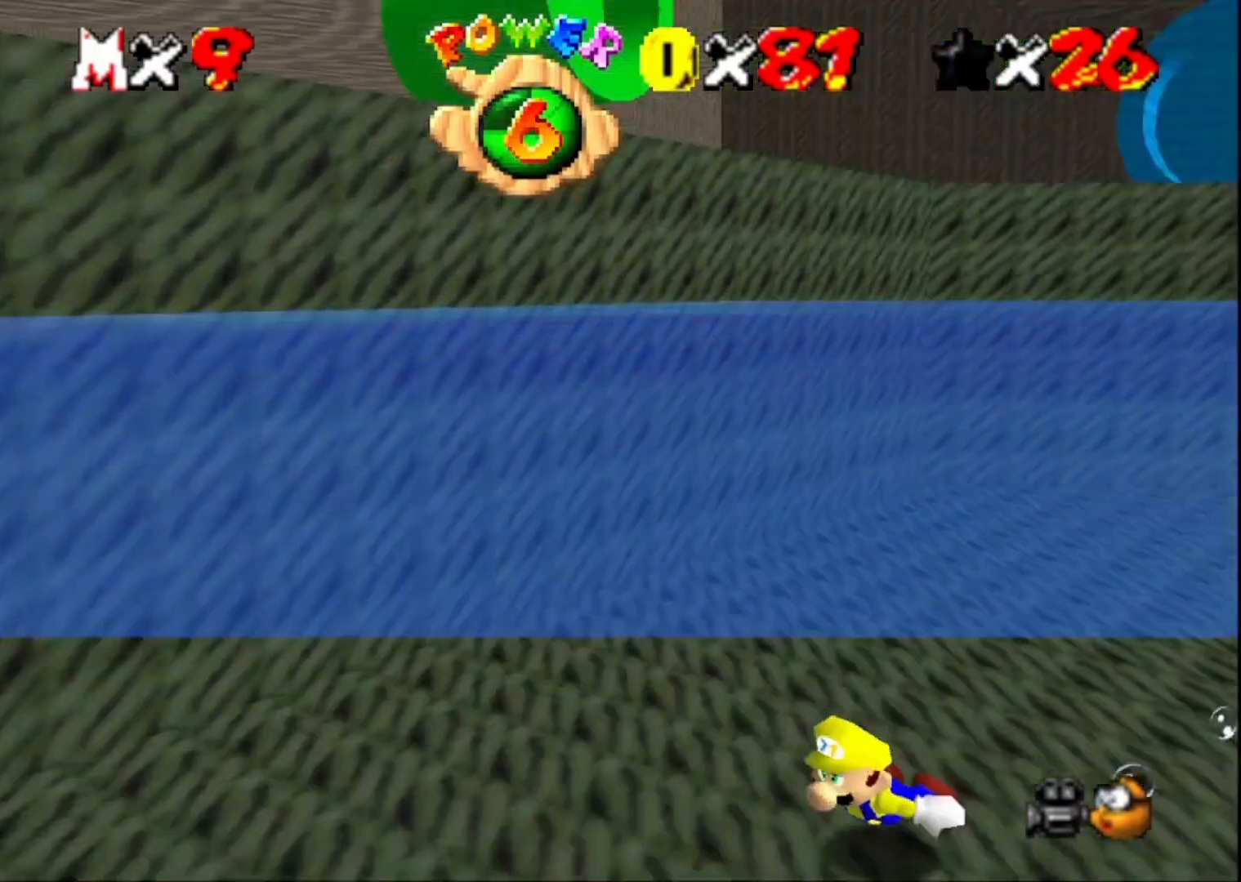
{"buttons": ["CROSS"], "left_stick": "center", "right_stick": "center", "events": [[133, "right_stick", "center"], [300, "CROSS", "down"]]}
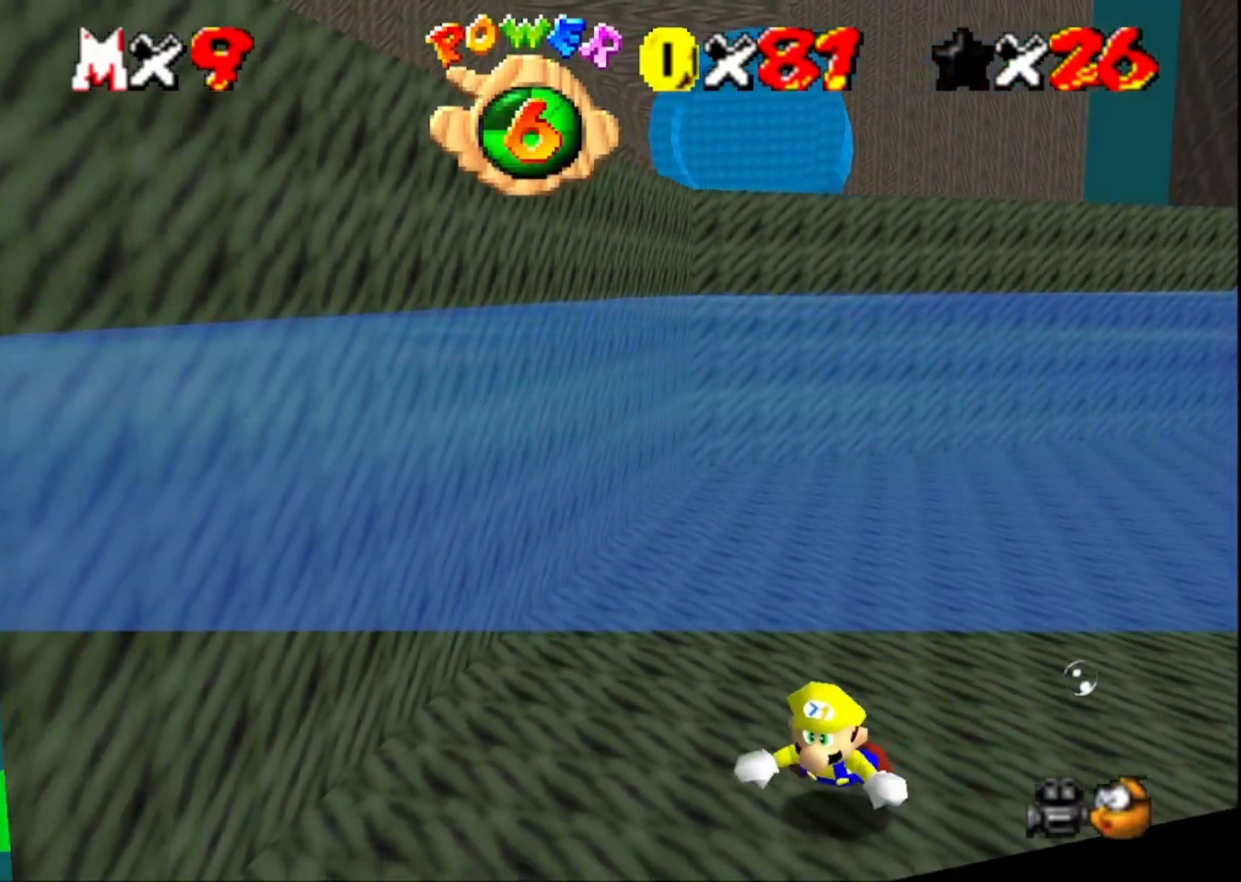
{"buttons": ["CROSS"], "left_stick": "center", "right_stick": "center", "events": [[67, "CROSS", "up"], [200, "right_stick", "left"], [333, "right_stick", "center"], [467, "CROSS", "down"]]}
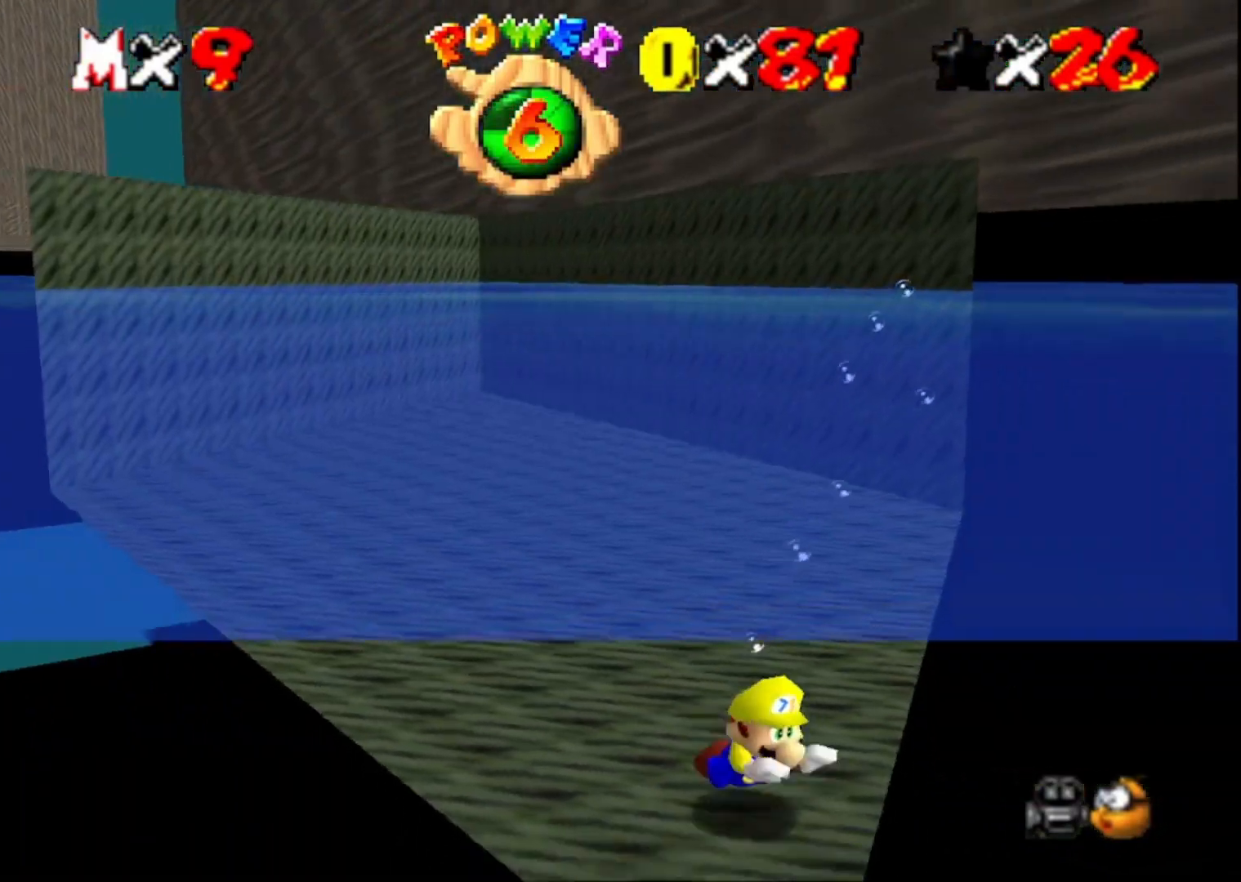
{"buttons": [], "left_stick": "up", "right_stick": "center", "events": [[67, "left_stick", "up-right"], [167, "CROSS", "up"], [400, "left_stick", "up"]]}
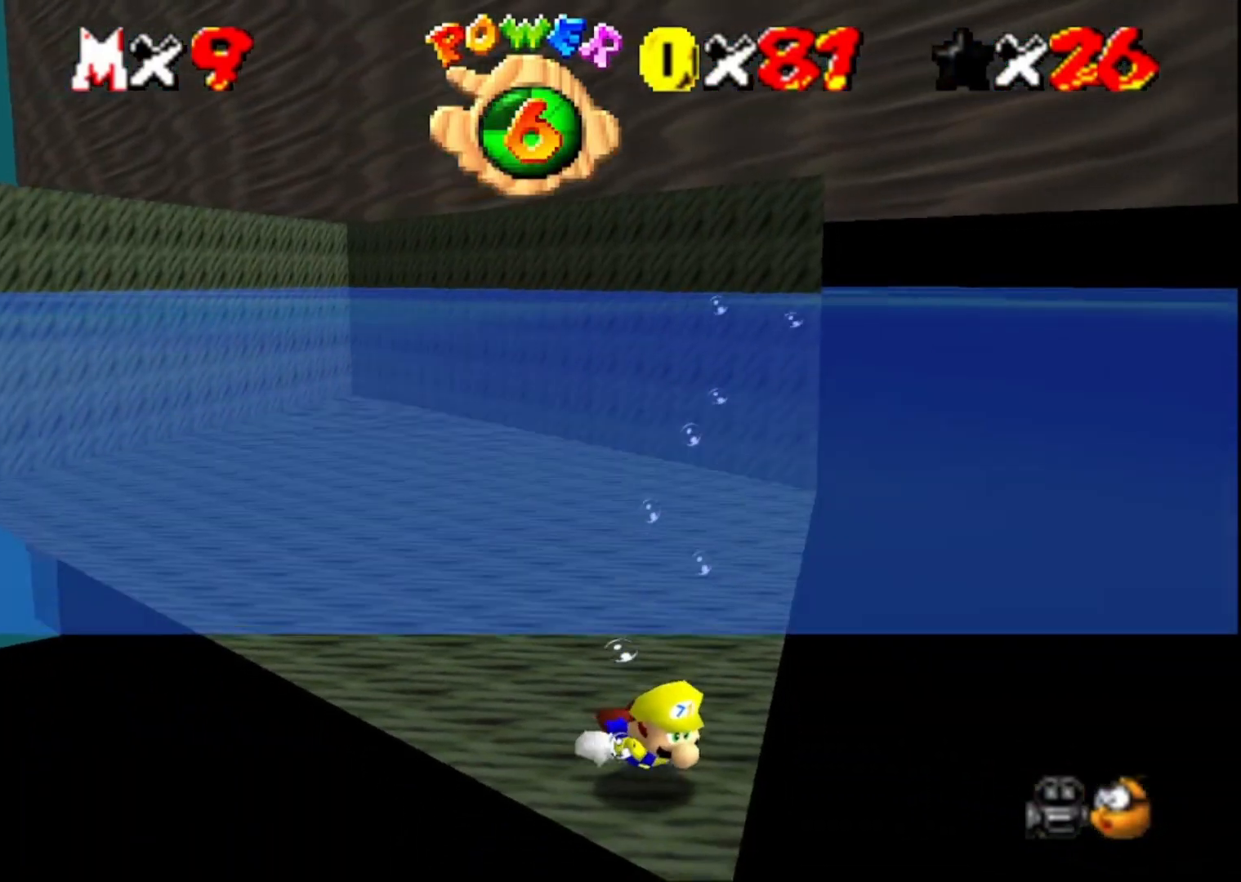
{"buttons": [], "left_stick": "up", "right_stick": "center", "events": [[33, "CROSS", "down"], [267, "CROSS", "up"], [367, "right_stick", "down-left"], [500, "right_stick", "center"]]}
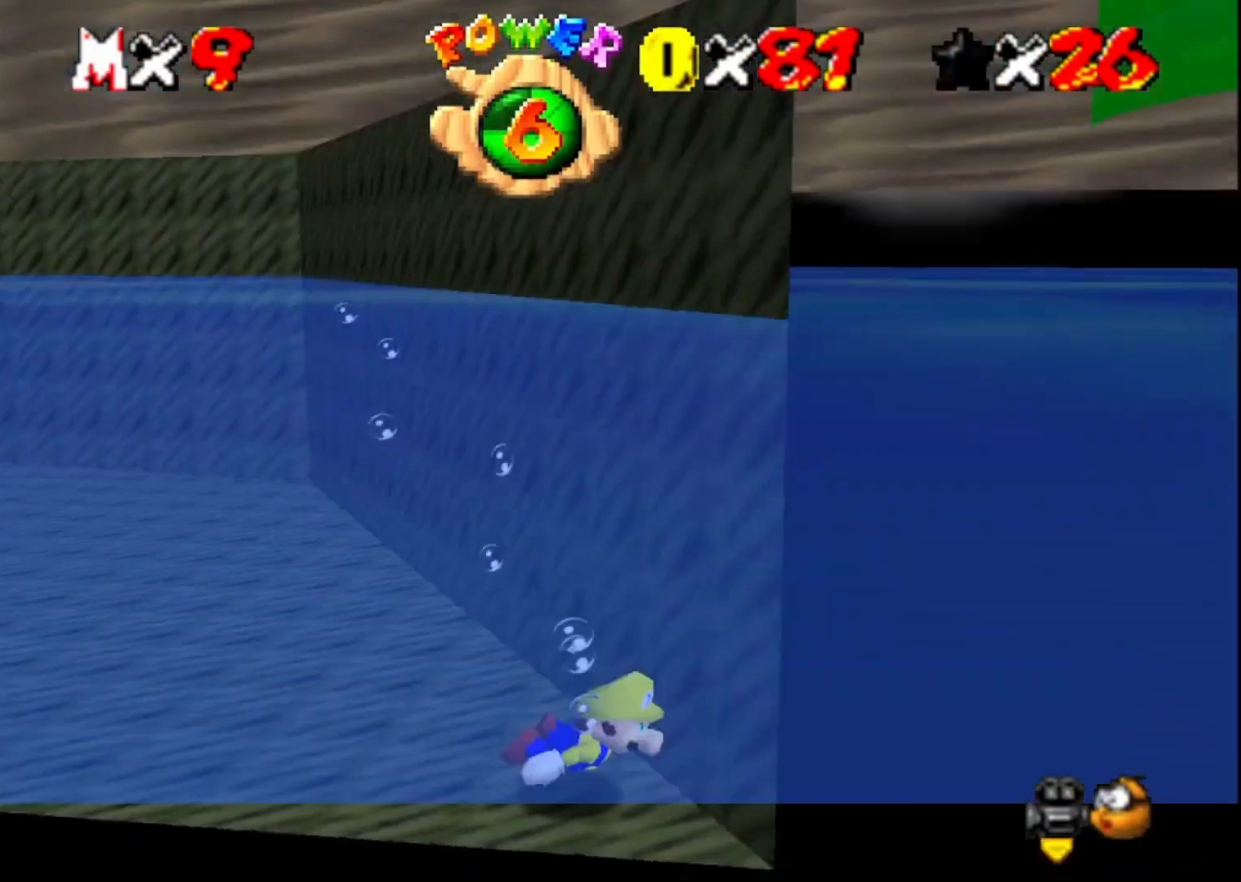
{"buttons": [], "left_stick": "up-left", "right_stick": "center", "events": [[100, "right_stick", "left"], [167, "left_stick", "up-left"], [233, "right_stick", "center"], [300, "CROSS", "down"], [467, "CROSS", "up"]]}
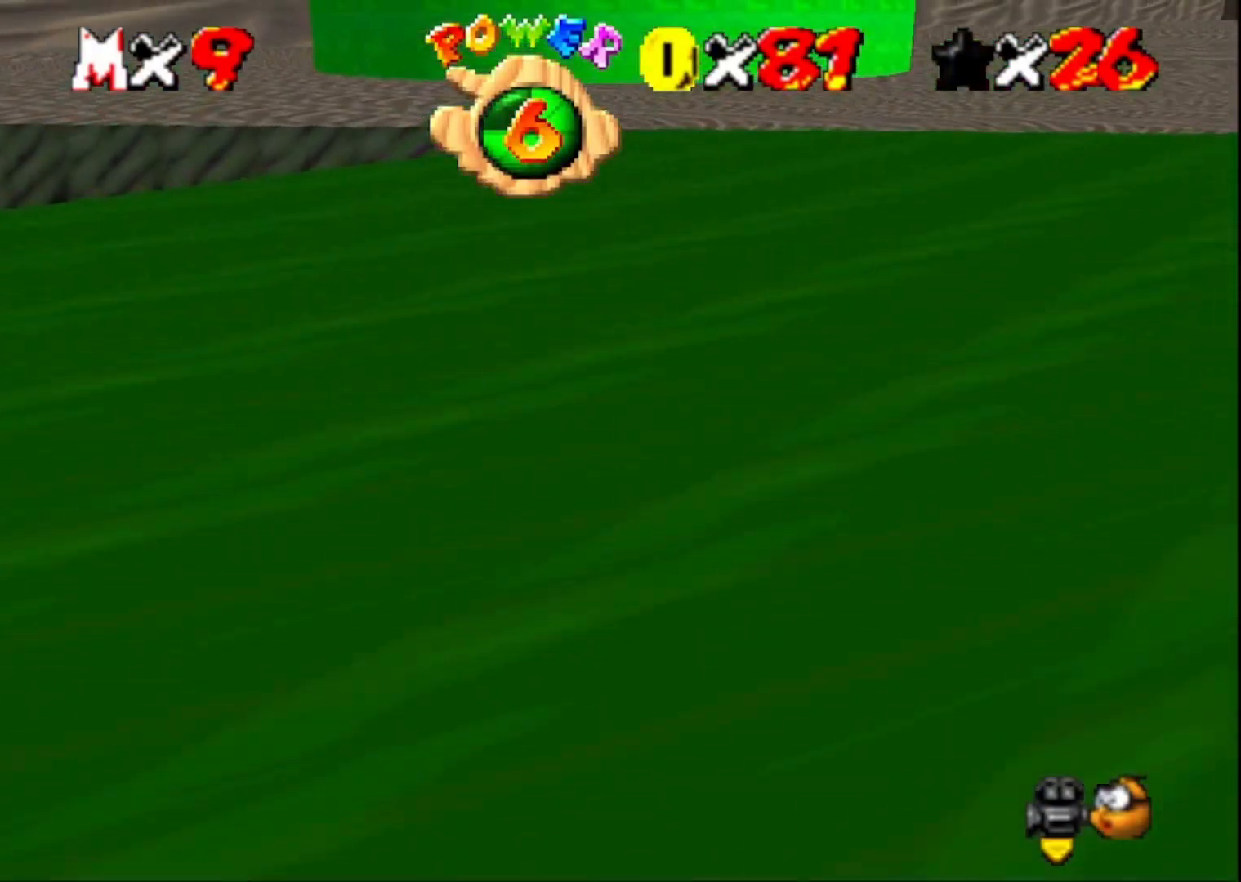
{"buttons": [], "left_stick": "down-left", "right_stick": "center", "events": [[67, "right_stick", "down-left"], [233, "right_stick", "center"], [300, "left_stick", "down-left"]]}